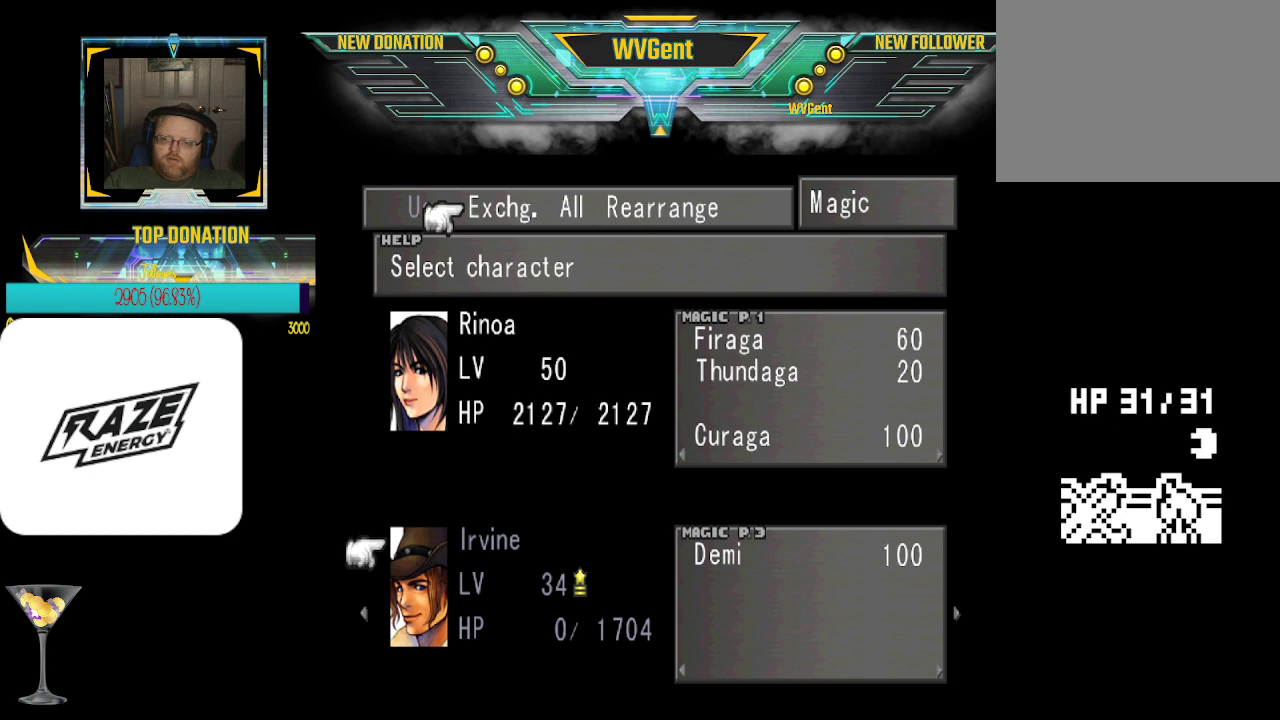
Gameplay with a controller (PlayStation layout); each line is a JSON object with the inputs held at the frame after it (dt_ms = milliseconds from this image to that frame). "events" lists button and stick changes between this image and that frame as [ms after this image, input, new state], when the widget could be followed in between. Not read: right_stick.
{"dt_ms": 500, "buttons": [], "left_stick": "down", "events": [[100, "CROSS", "down"], [233, "CROSS", "up"], [467, "left_stick", "down"]]}
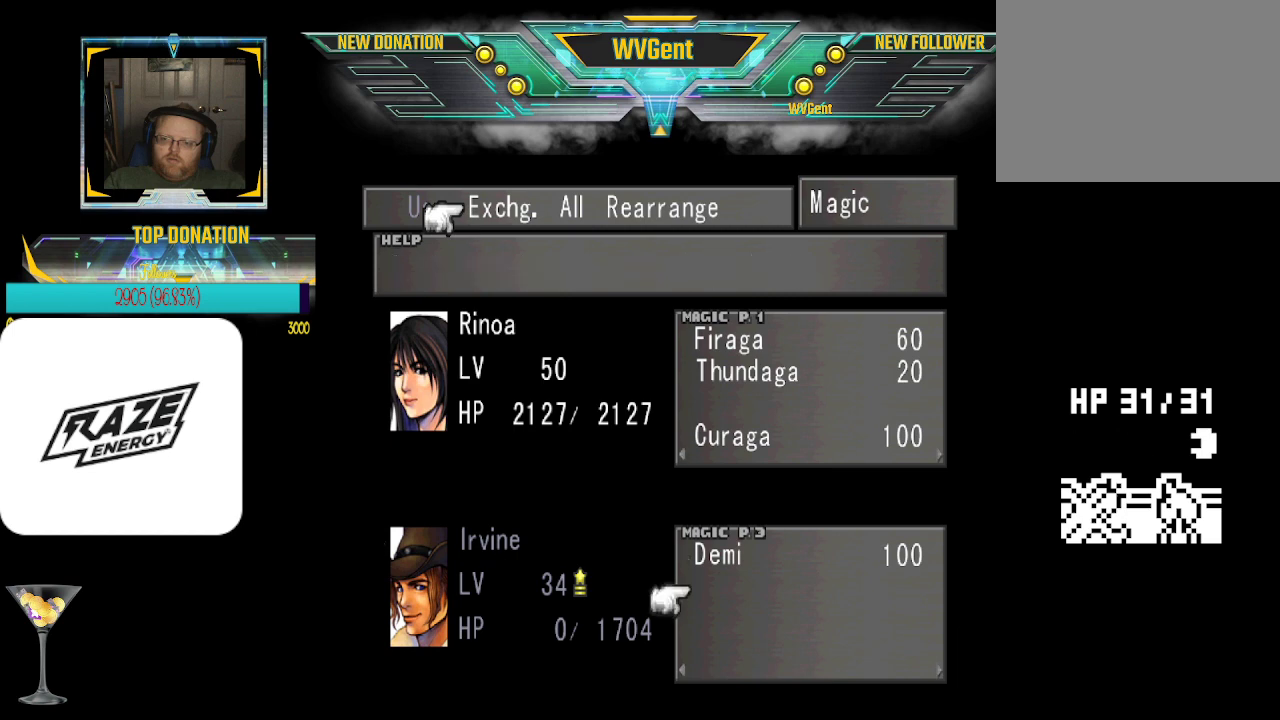
{"dt_ms": 500, "buttons": [], "left_stick": "center", "events": [[100, "left_stick", "center"], [267, "CROSS", "down"], [367, "CROSS", "up"]]}
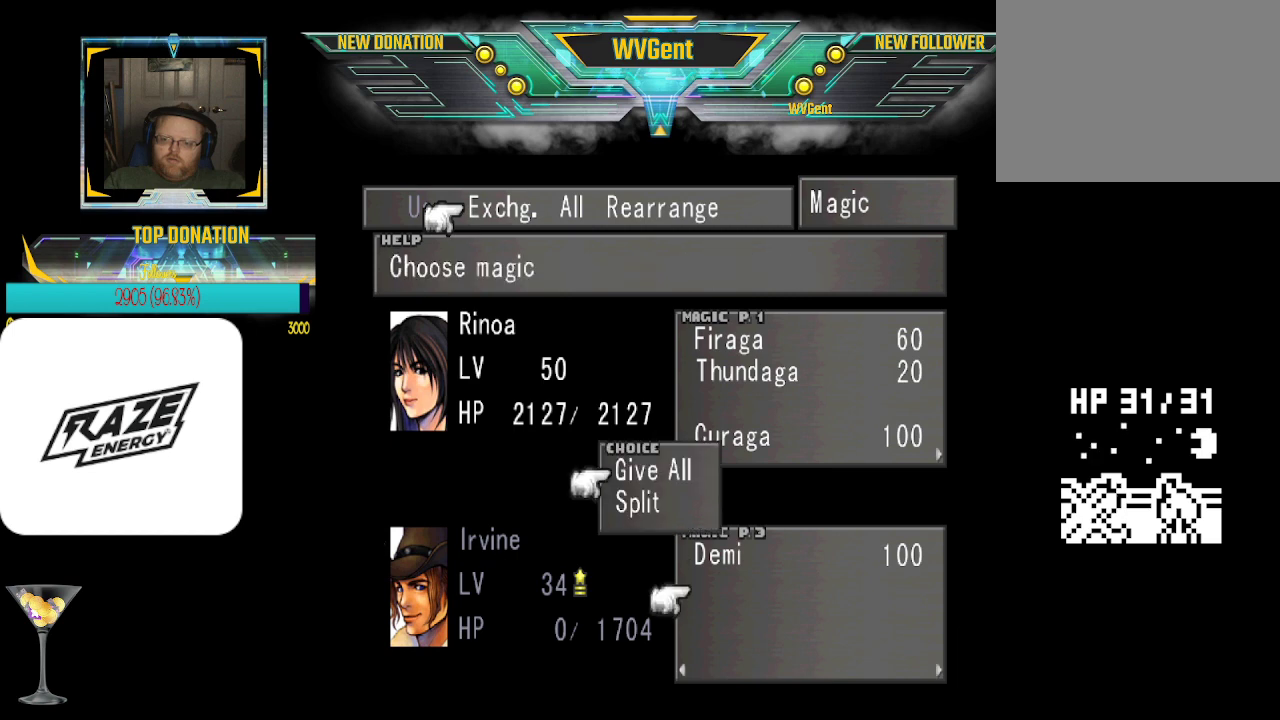
{"dt_ms": 500, "buttons": [], "left_stick": "center", "events": [[333, "CROSS", "down"], [433, "CROSS", "up"]]}
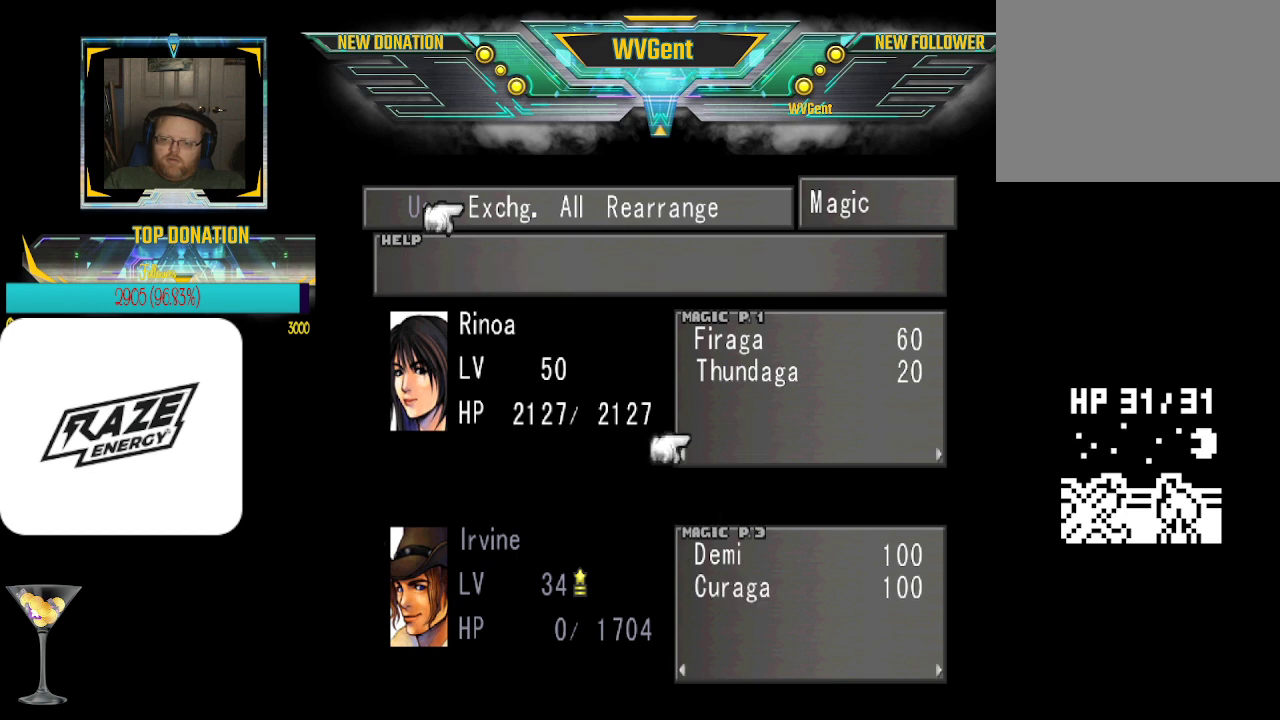
{"dt_ms": 500, "buttons": [], "left_stick": "center", "events": [[167, "left_stick", "right"], [367, "left_stick", "center"]]}
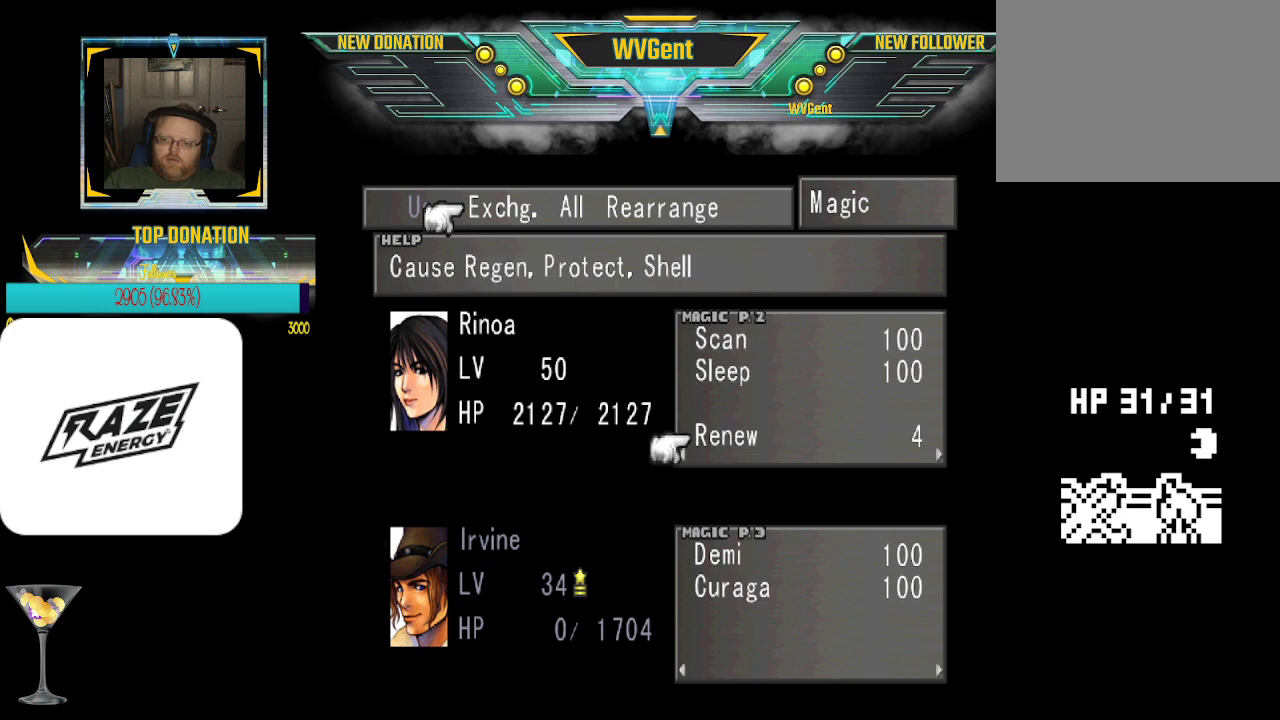
{"dt_ms": 500, "buttons": [], "left_stick": "up", "events": [[167, "left_stick", "up"], [300, "left_stick", "center"], [500, "left_stick", "up"]]}
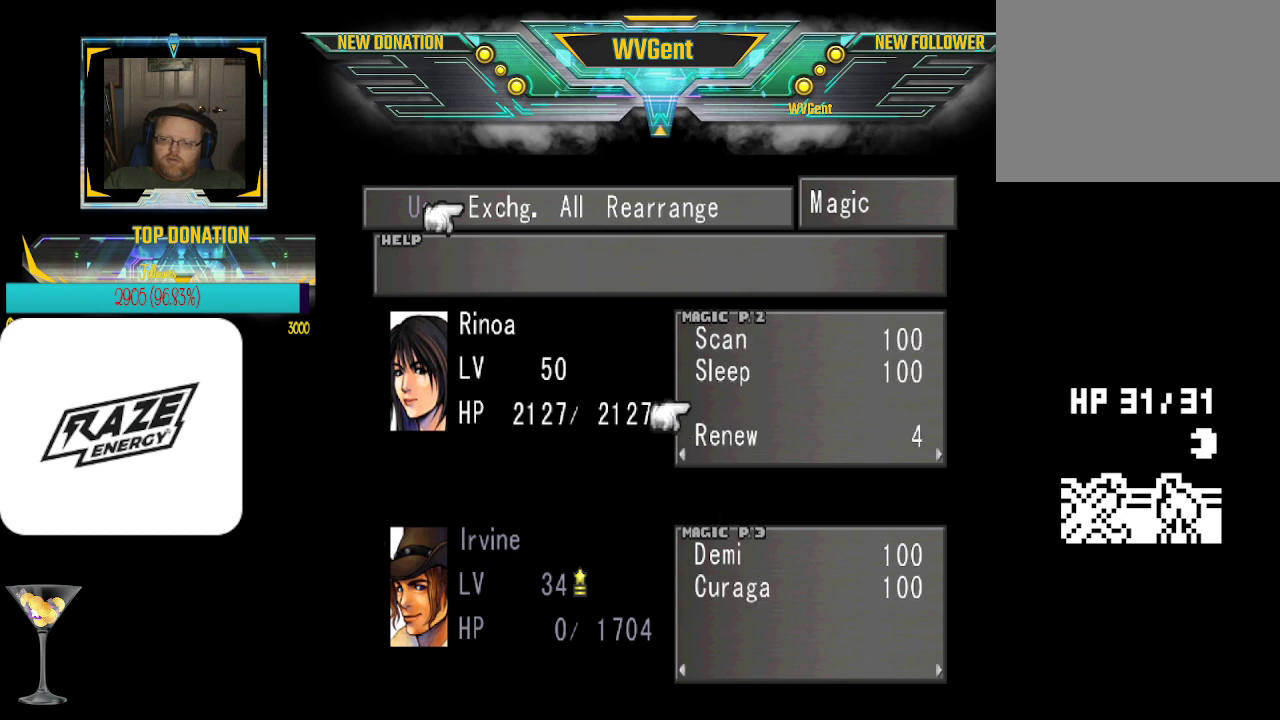
{"dt_ms": 500, "buttons": [], "left_stick": "up", "events": [[133, "left_stick", "center"], [433, "left_stick", "up"]]}
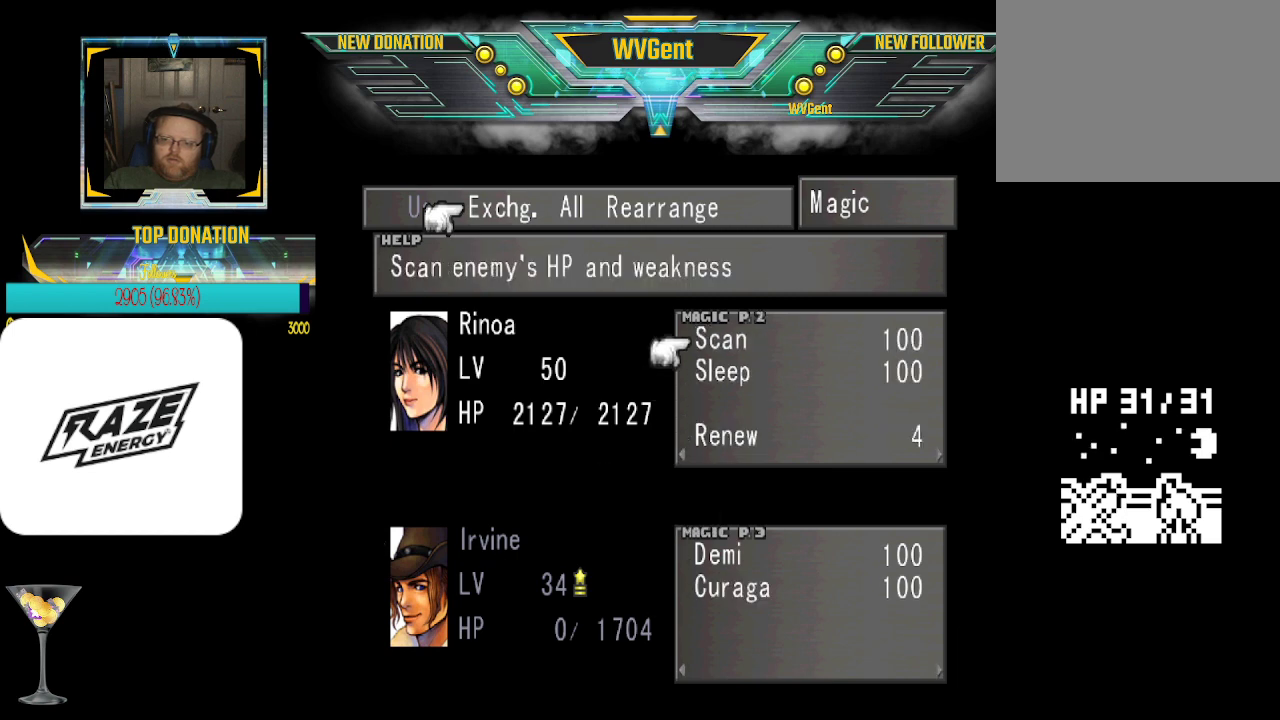
{"dt_ms": 500, "buttons": [], "left_stick": "right", "events": [[100, "left_stick", "center"], [367, "left_stick", "right"]]}
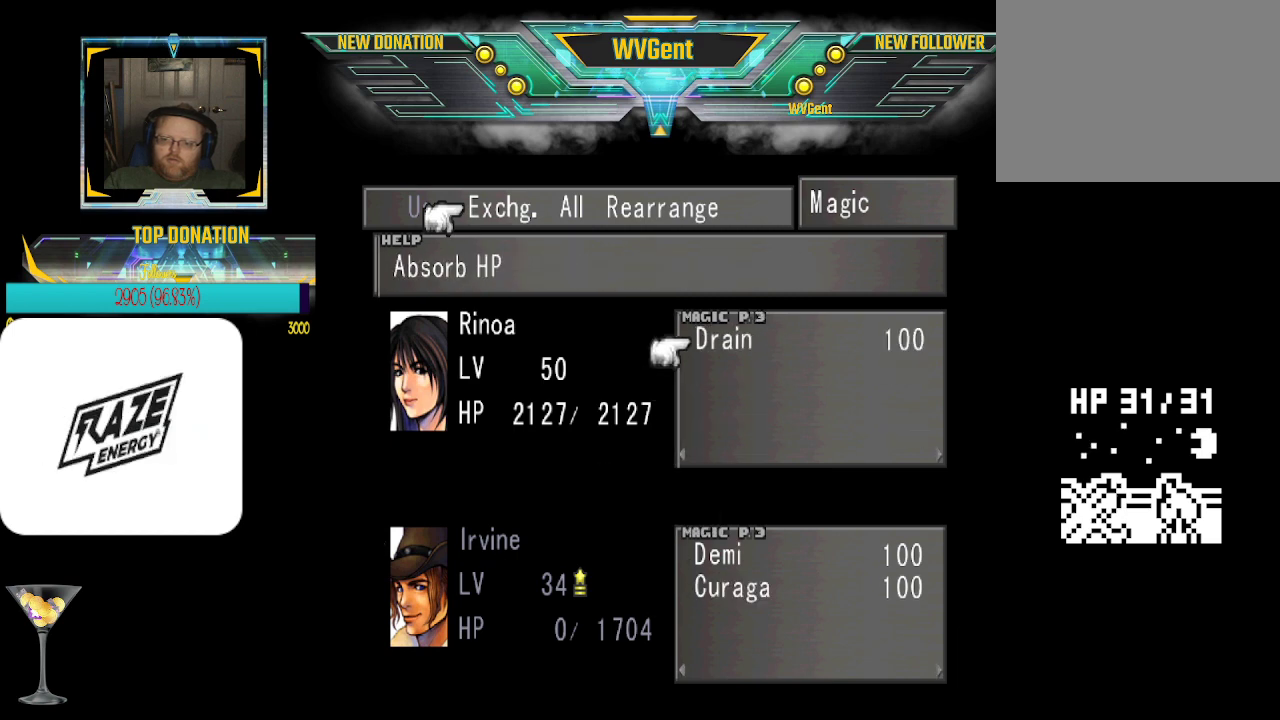
{"dt_ms": 500, "buttons": [], "left_stick": "center", "events": [[33, "left_stick", "center"]]}
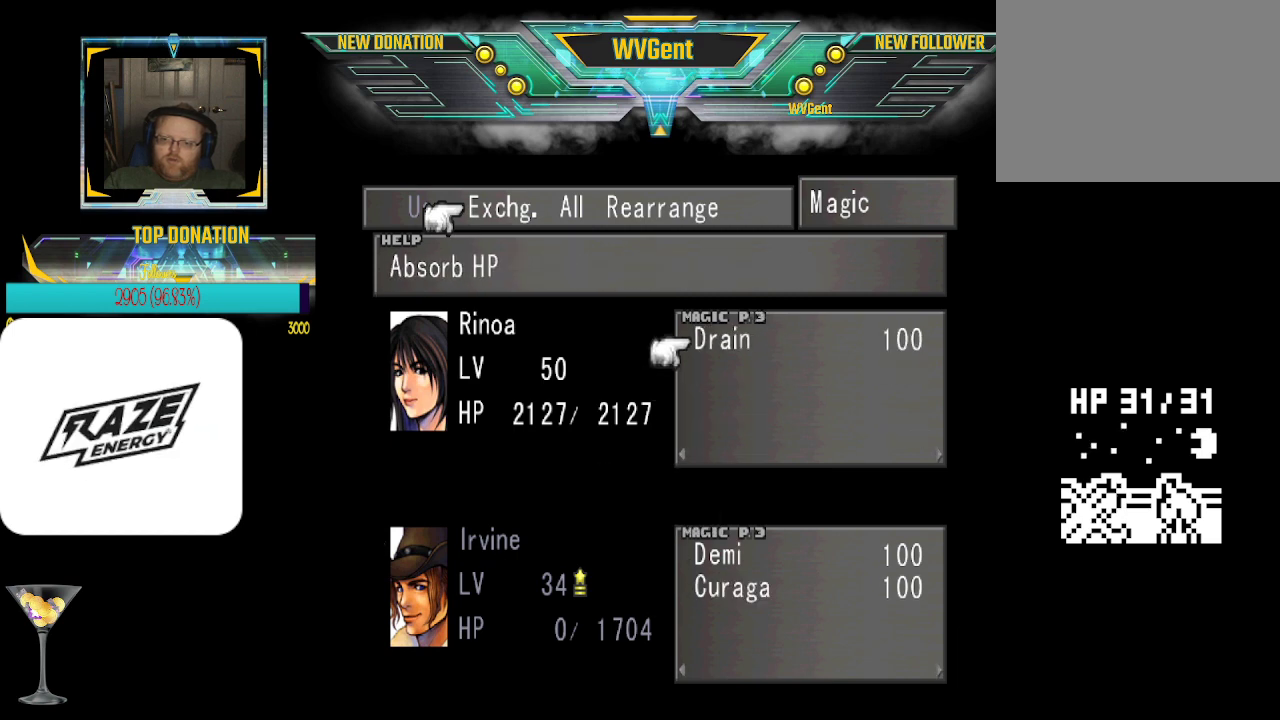
{"dt_ms": 500, "buttons": ["CROSS"], "left_stick": "center", "events": [[200, "CROSS", "down"], [333, "CROSS", "up"], [467, "CROSS", "down"]]}
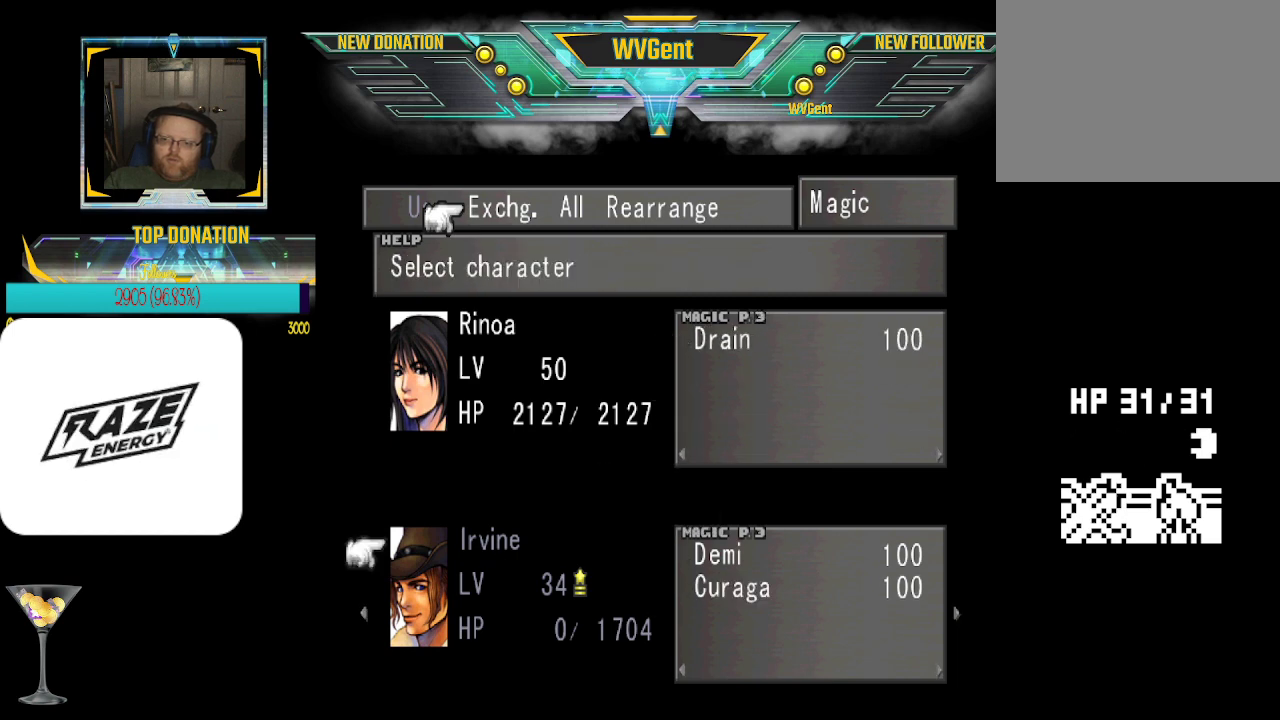
{"dt_ms": 500, "buttons": [], "left_stick": "center", "events": [[67, "CROSS", "up"]]}
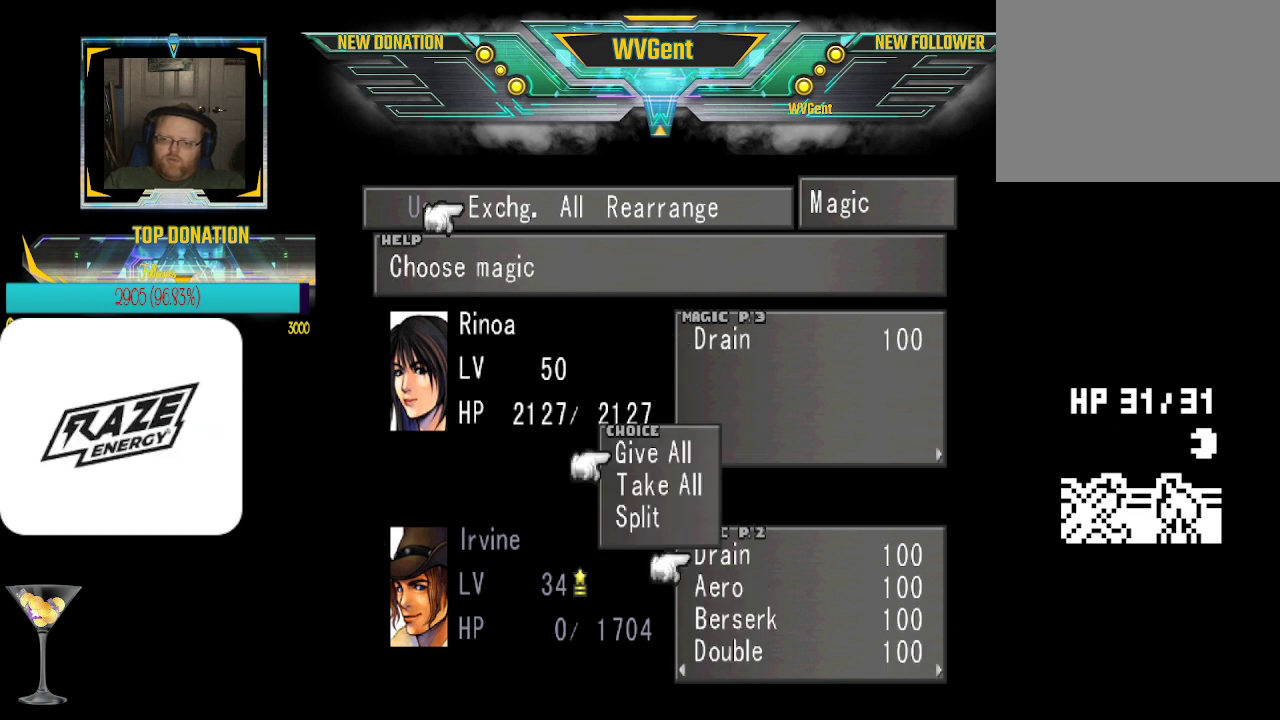
{"dt_ms": 500, "buttons": [], "left_stick": "center", "events": [[100, "CIRCLE", "down"], [200, "CIRCLE", "up"]]}
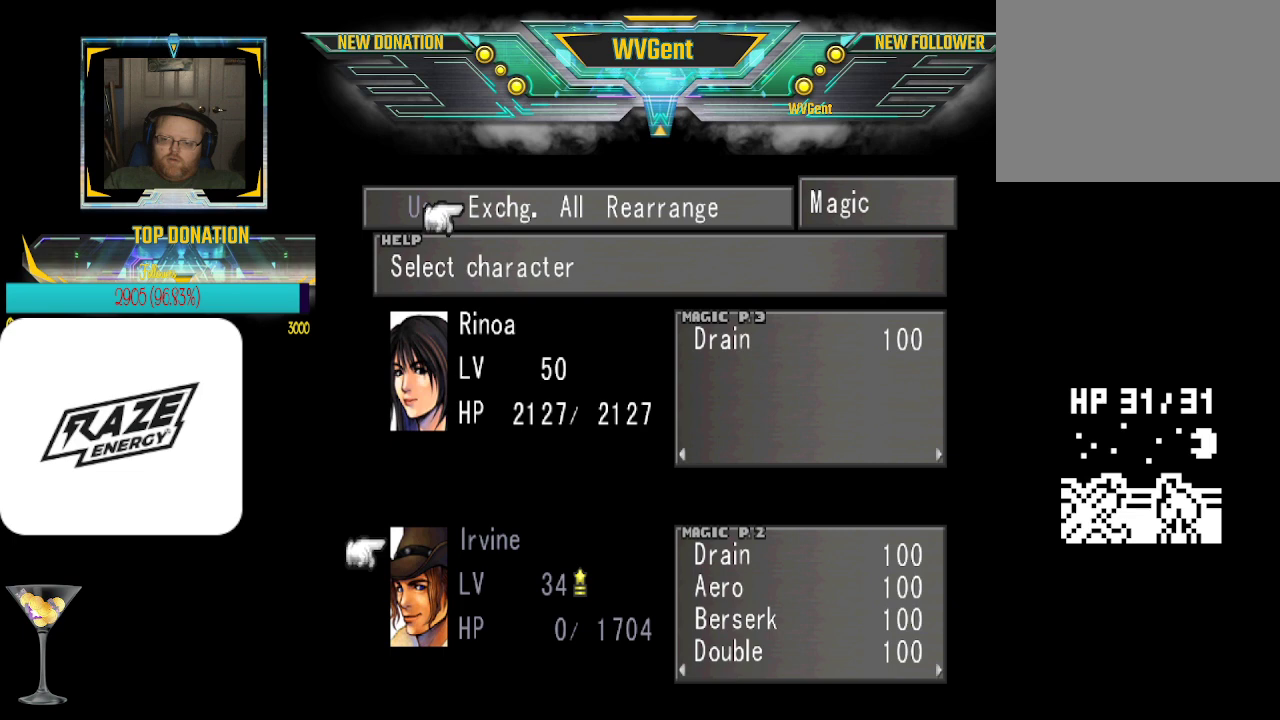
{"dt_ms": 1000, "buttons": [], "left_stick": "center"}
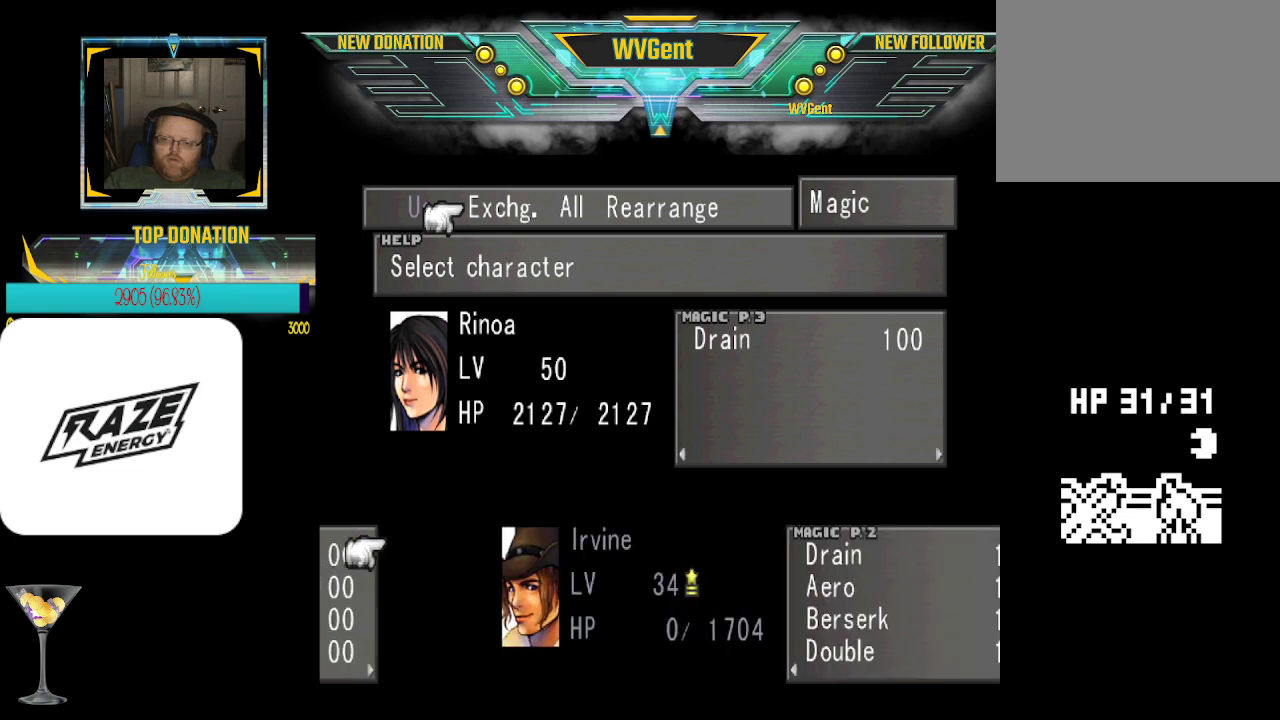
{"dt_ms": 500, "buttons": [], "left_stick": "center", "events": [[367, "left_stick", "left"], [467, "left_stick", "center"]]}
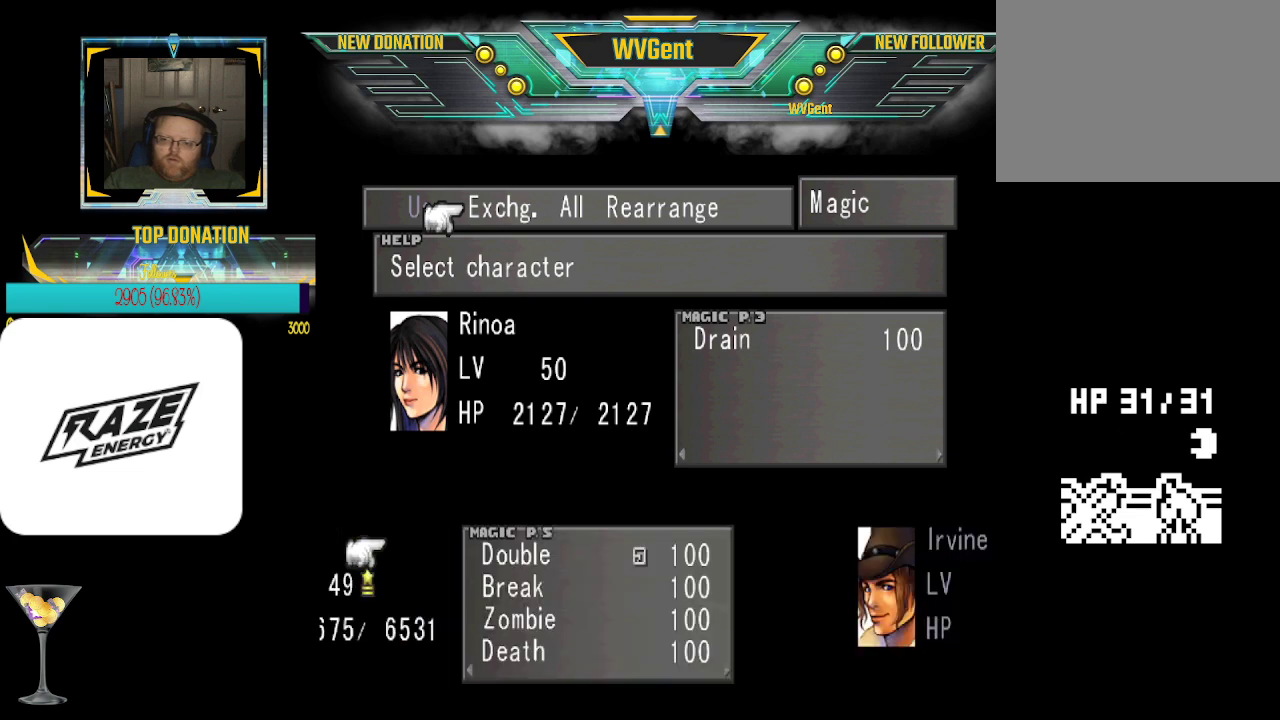
{"dt_ms": 500, "buttons": [], "left_stick": "center", "events": [[200, "left_stick", "left"], [367, "left_stick", "center"]]}
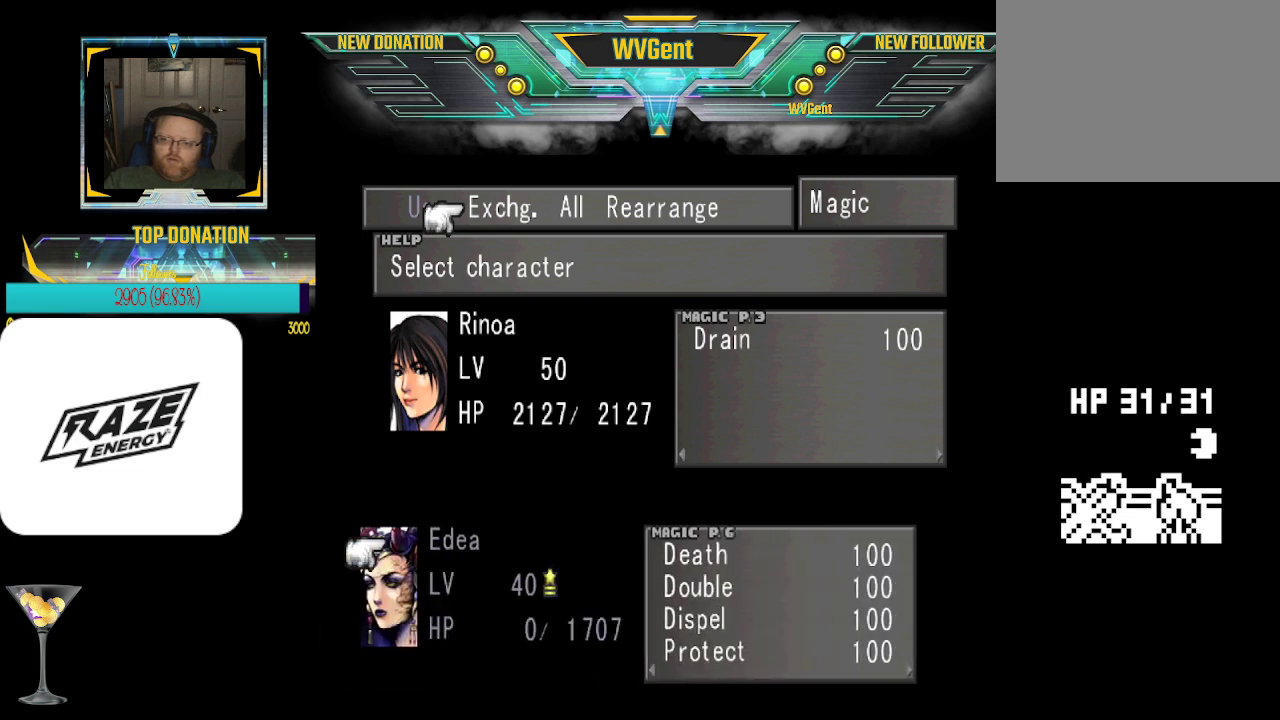
{"dt_ms": 500, "buttons": [], "left_stick": "center", "events": [[200, "CIRCLE", "down"], [300, "CIRCLE", "up"]]}
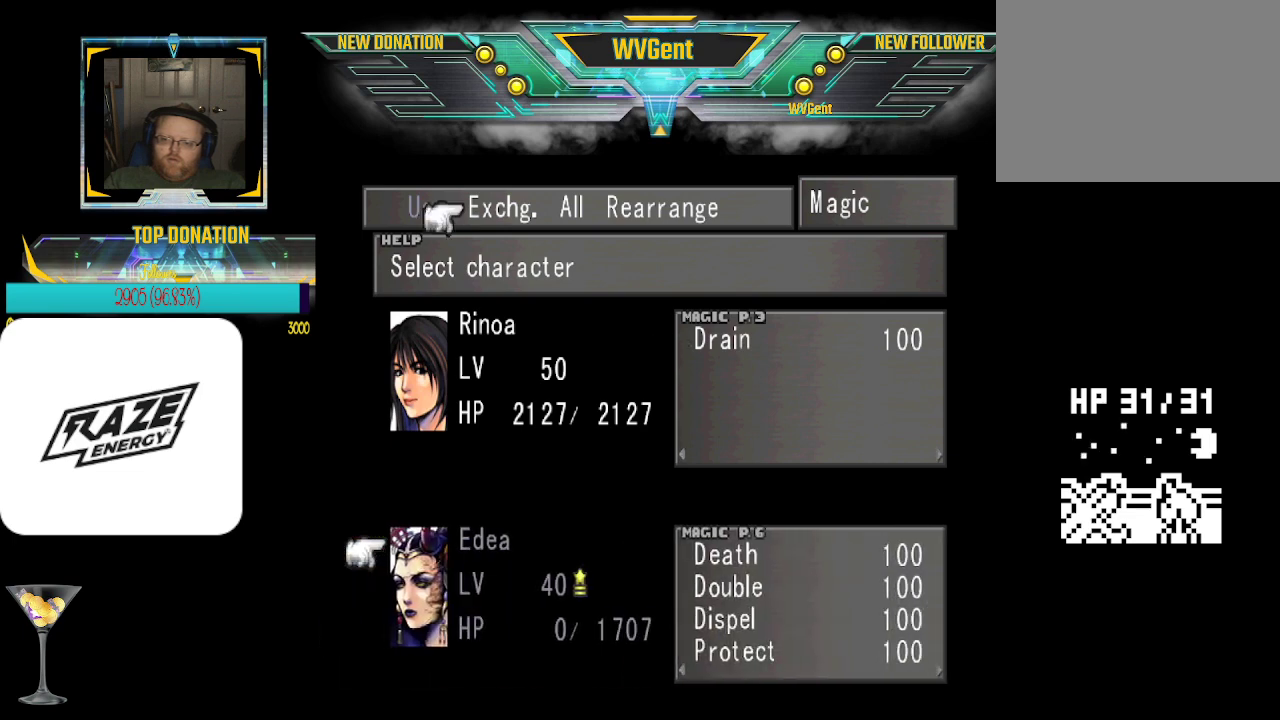
{"dt_ms": 500, "buttons": [], "left_stick": "center", "events": [[300, "CIRCLE", "down"], [433, "CIRCLE", "up"]]}
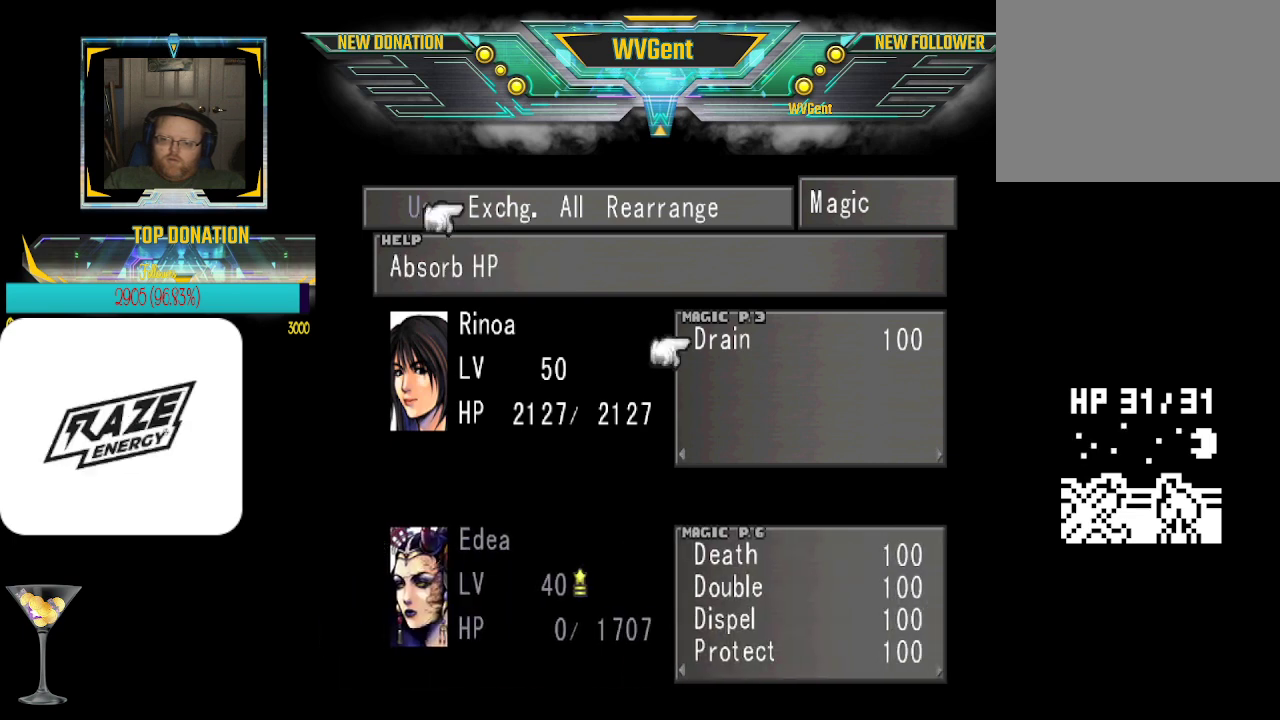
{"dt_ms": 500, "buttons": [], "left_stick": "center", "events": []}
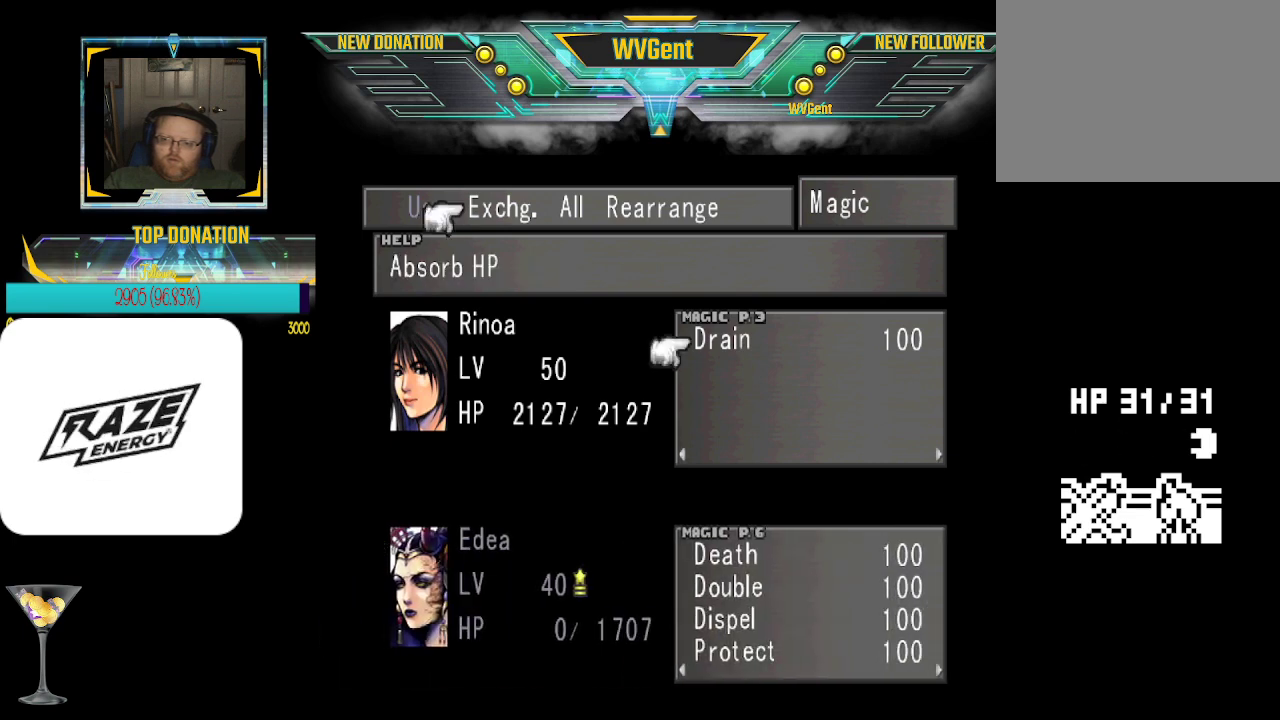
{"dt_ms": 500, "buttons": [], "left_stick": "center", "events": [[233, "R1", "down"], [433, "R1", "up"]]}
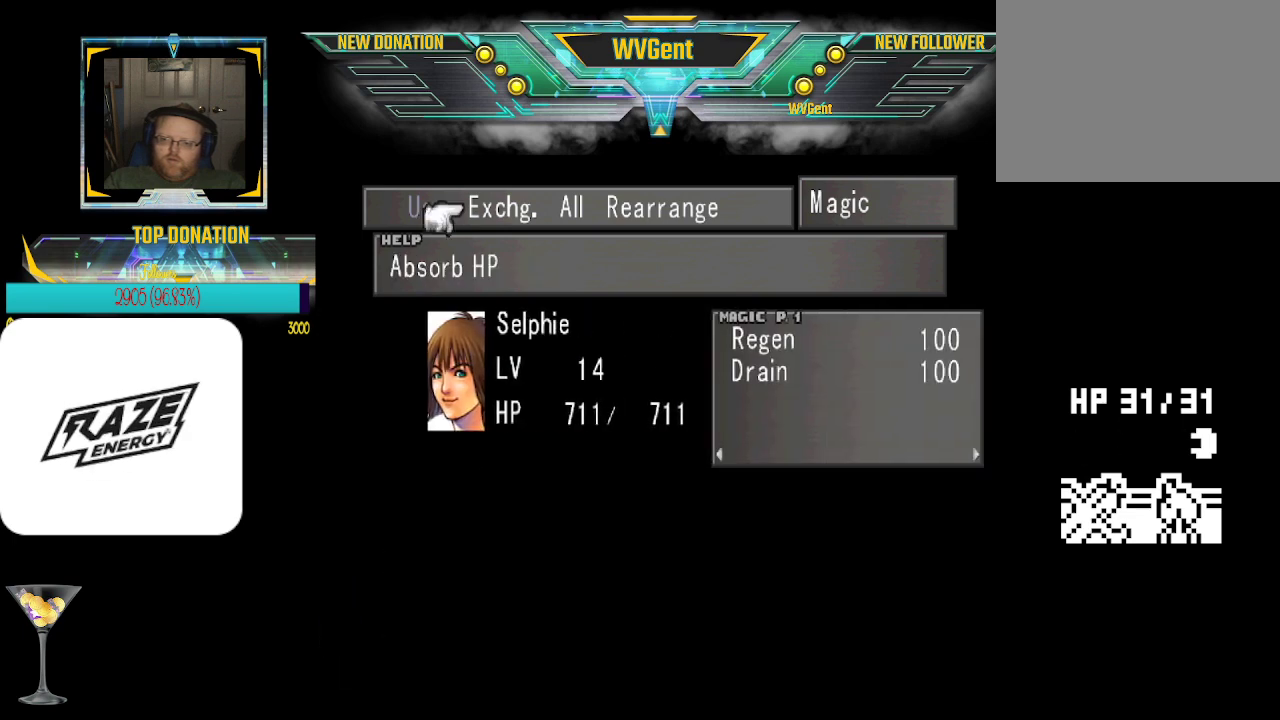
{"dt_ms": 500, "buttons": [], "left_stick": "center", "events": []}
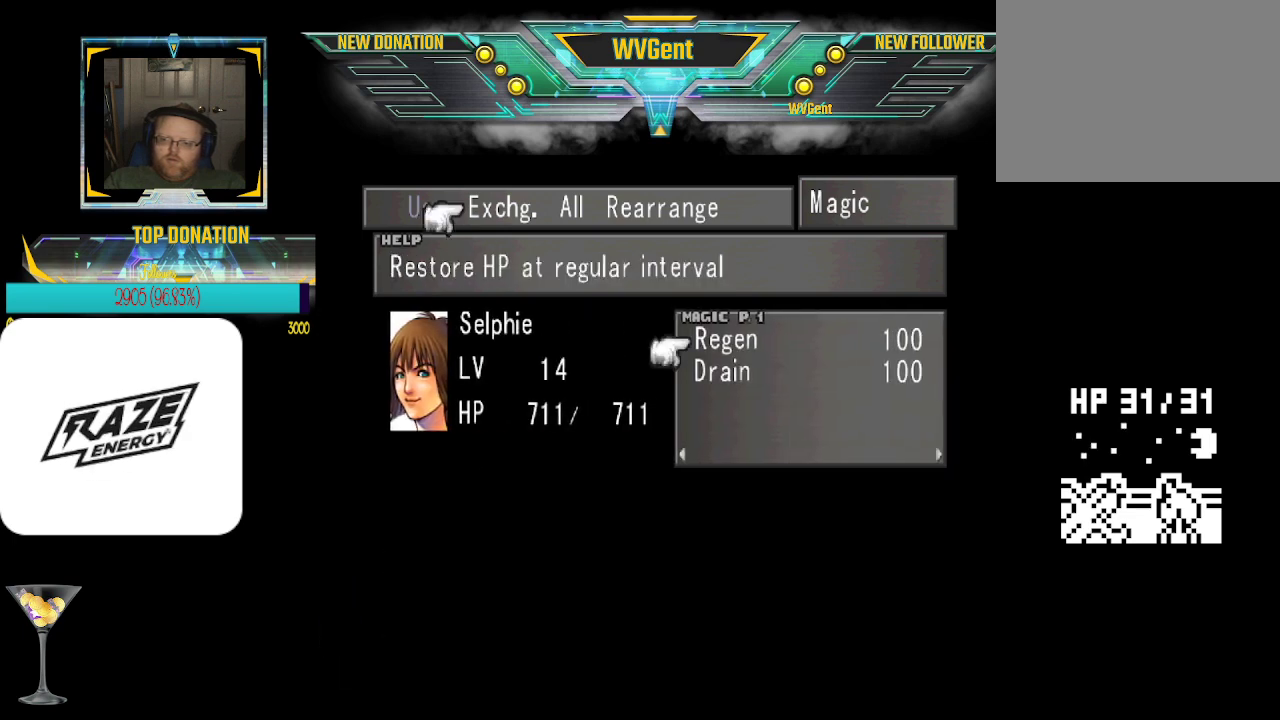
{"dt_ms": 500, "buttons": [], "left_stick": "center", "events": []}
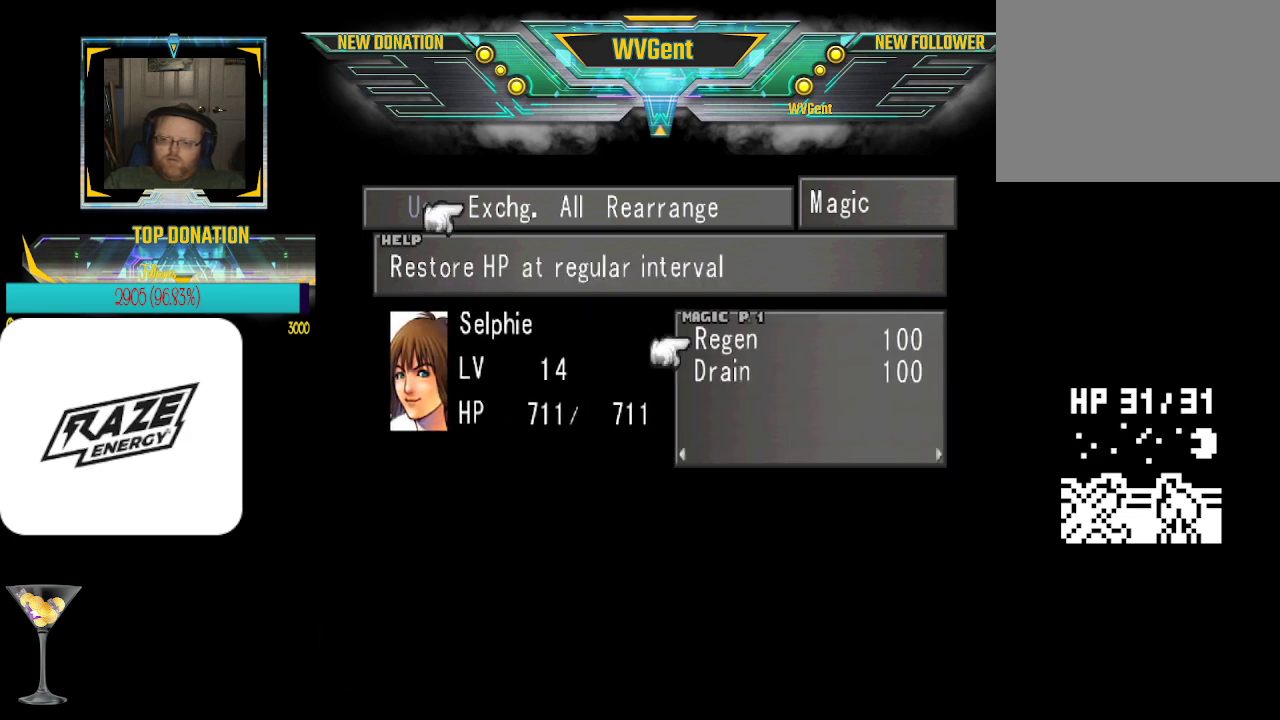
{"dt_ms": 500, "buttons": [], "left_stick": "center", "events": []}
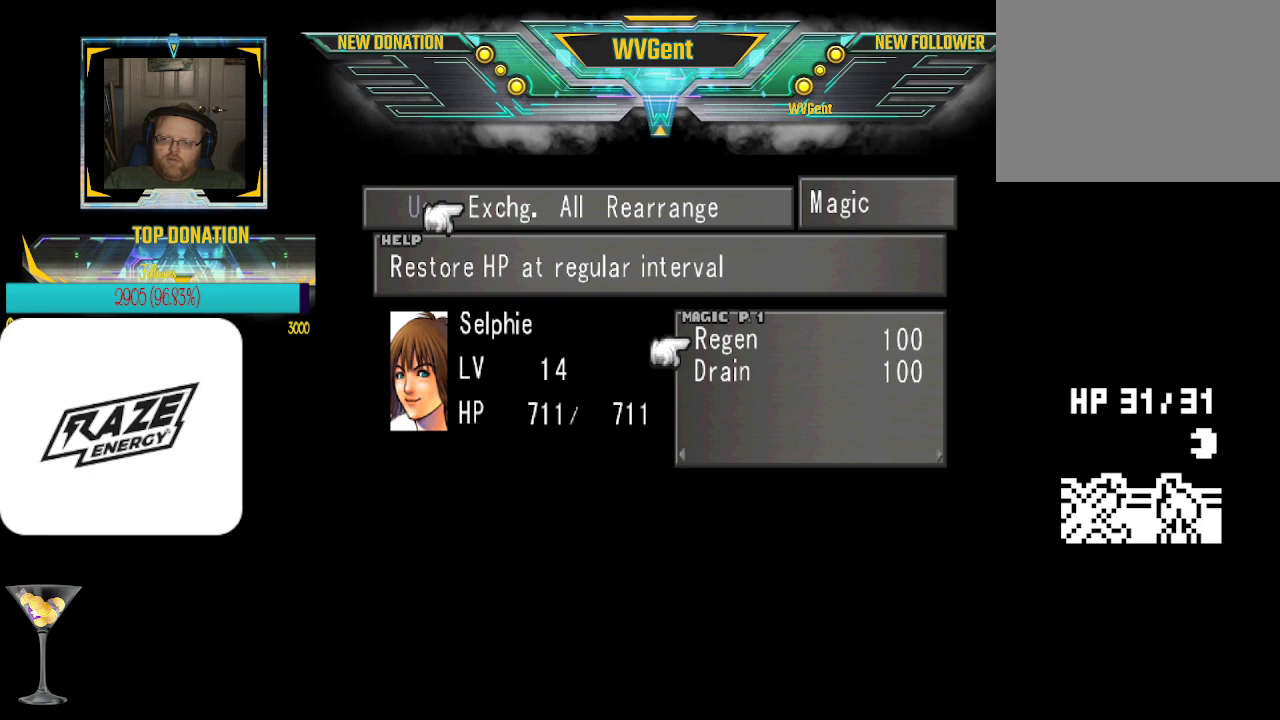
{"dt_ms": 500, "buttons": [], "left_stick": "center", "events": []}
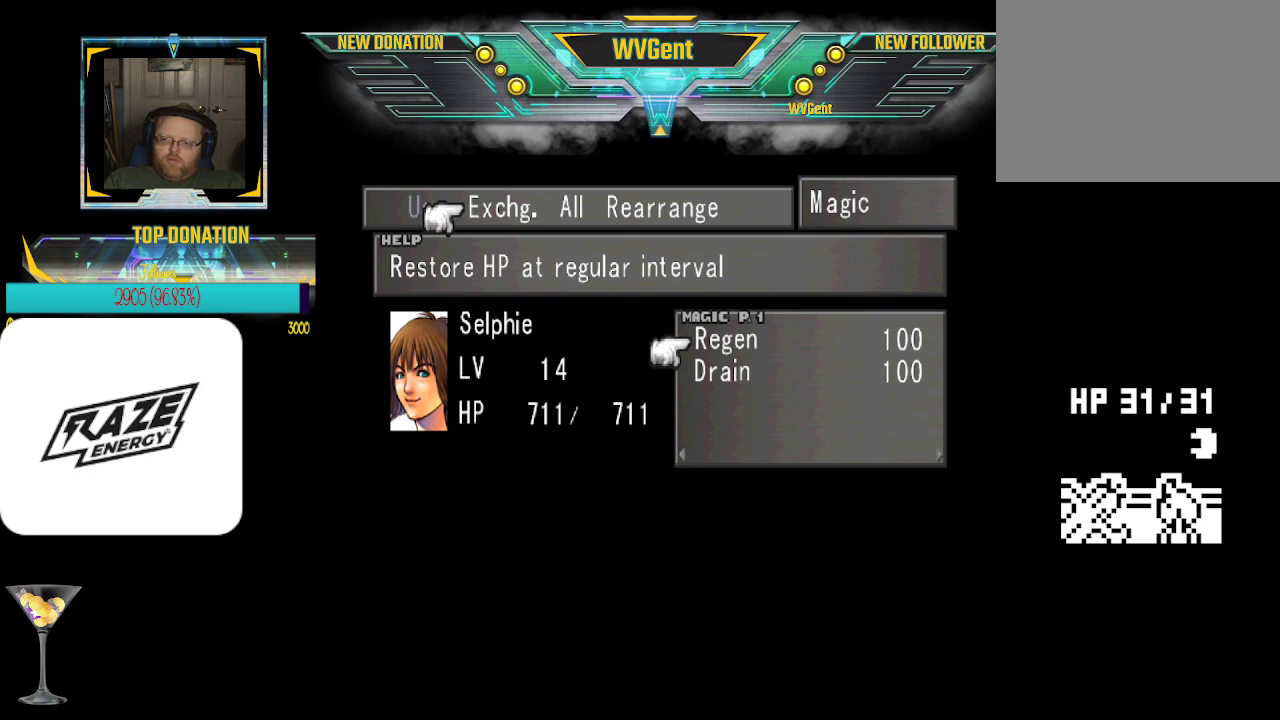
{"dt_ms": 500, "buttons": [], "left_stick": "center", "events": [[300, "left_stick", "left"], [433, "left_stick", "center"]]}
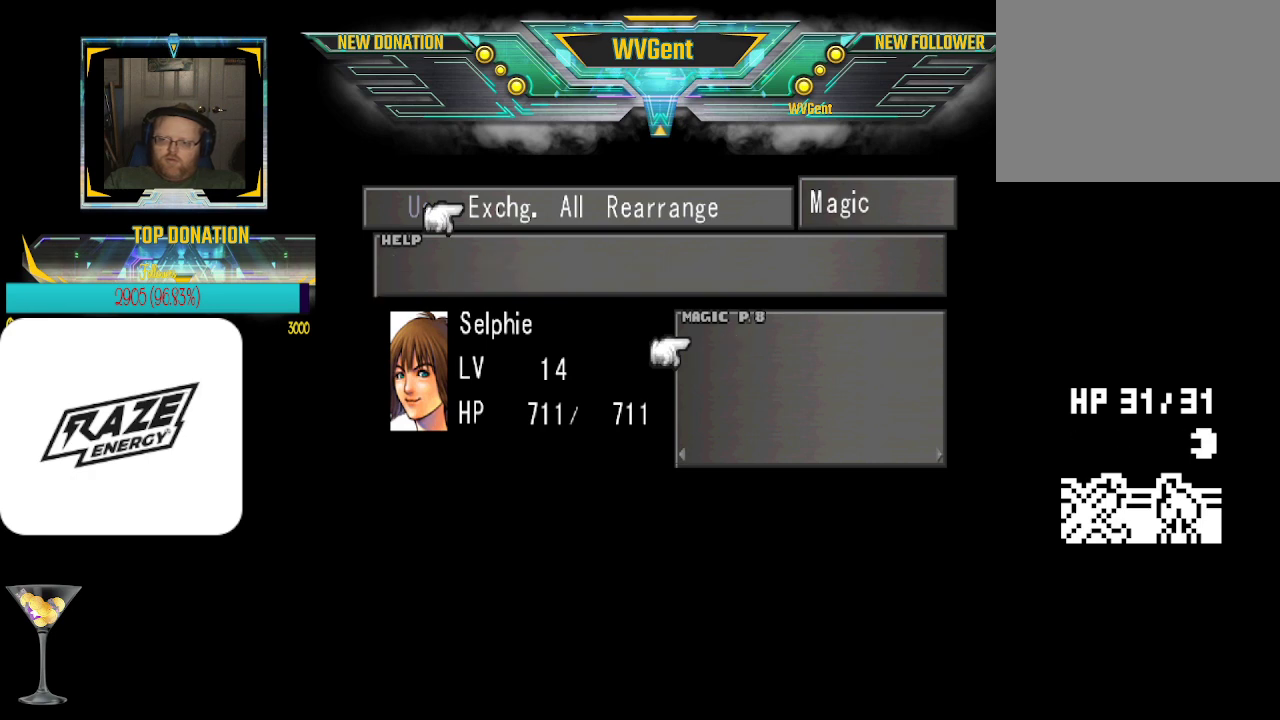
{"dt_ms": 500, "buttons": [], "left_stick": "right", "events": [[433, "left_stick", "right"]]}
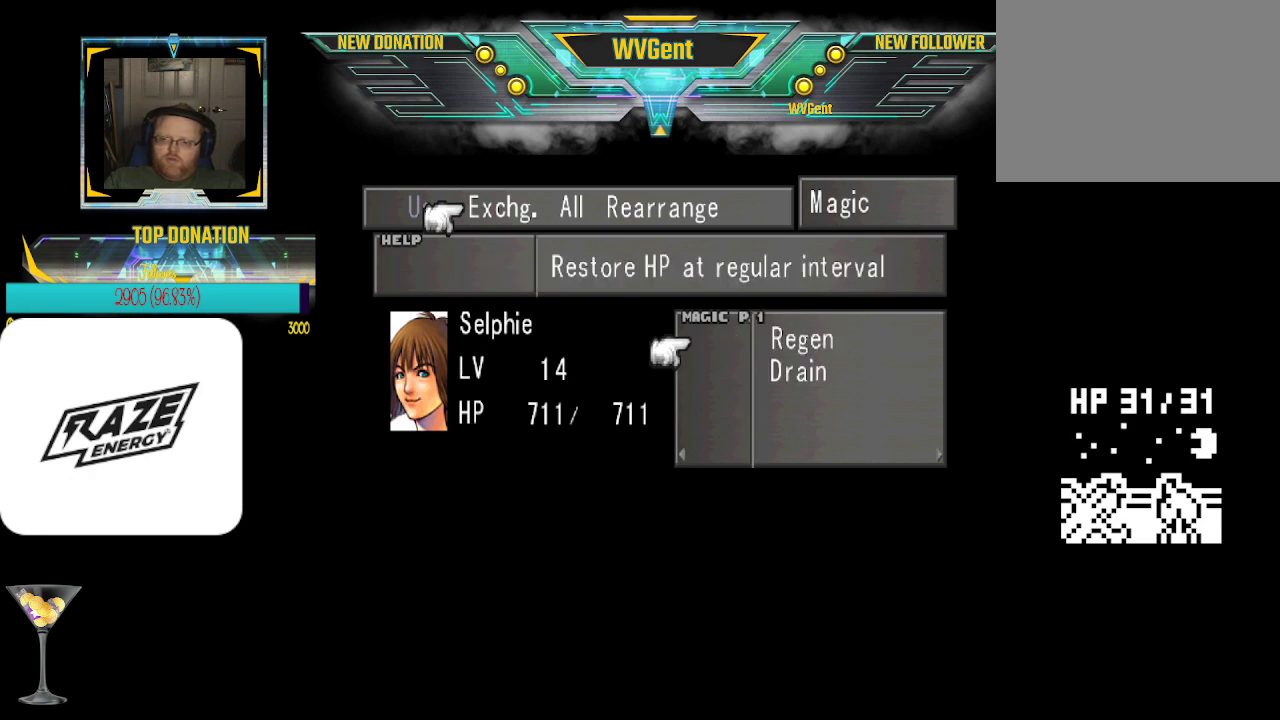
{"dt_ms": 500, "buttons": [], "left_stick": "right", "events": [[133, "left_stick", "center"], [433, "left_stick", "right"]]}
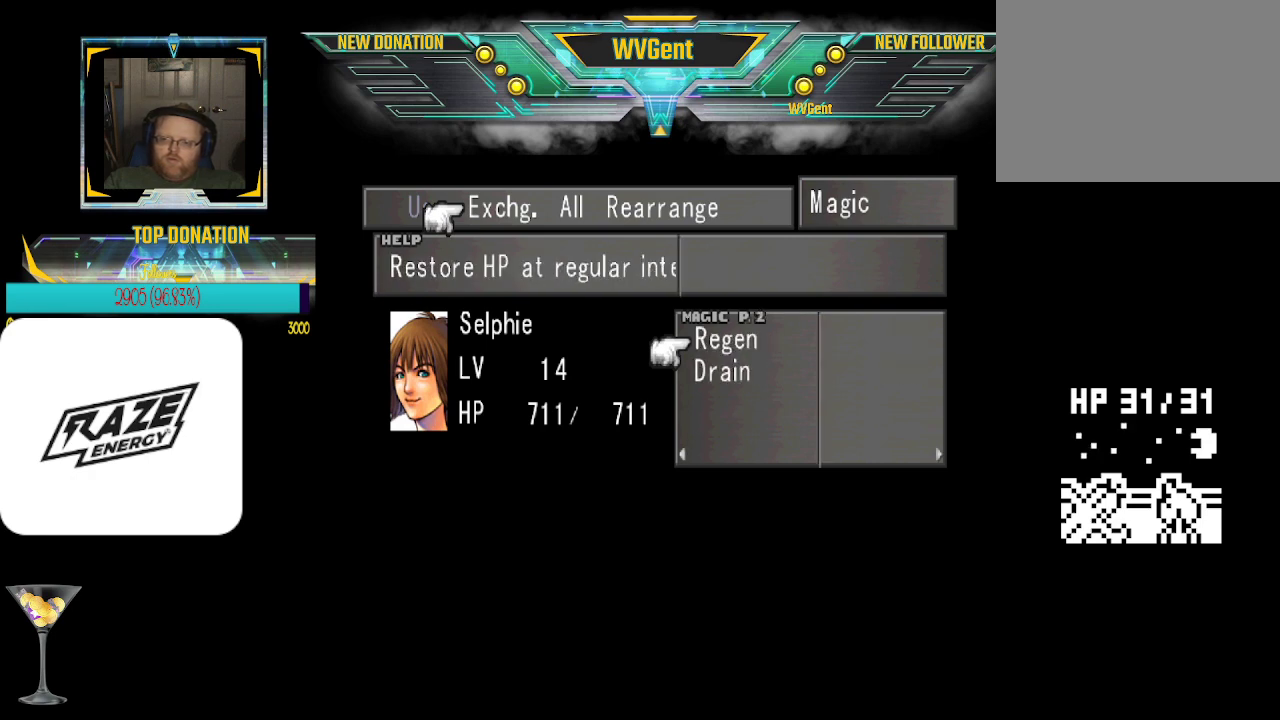
{"dt_ms": 500, "buttons": [], "left_stick": "center", "events": [[100, "left_stick", "center"], [300, "left_stick", "left"], [467, "left_stick", "center"]]}
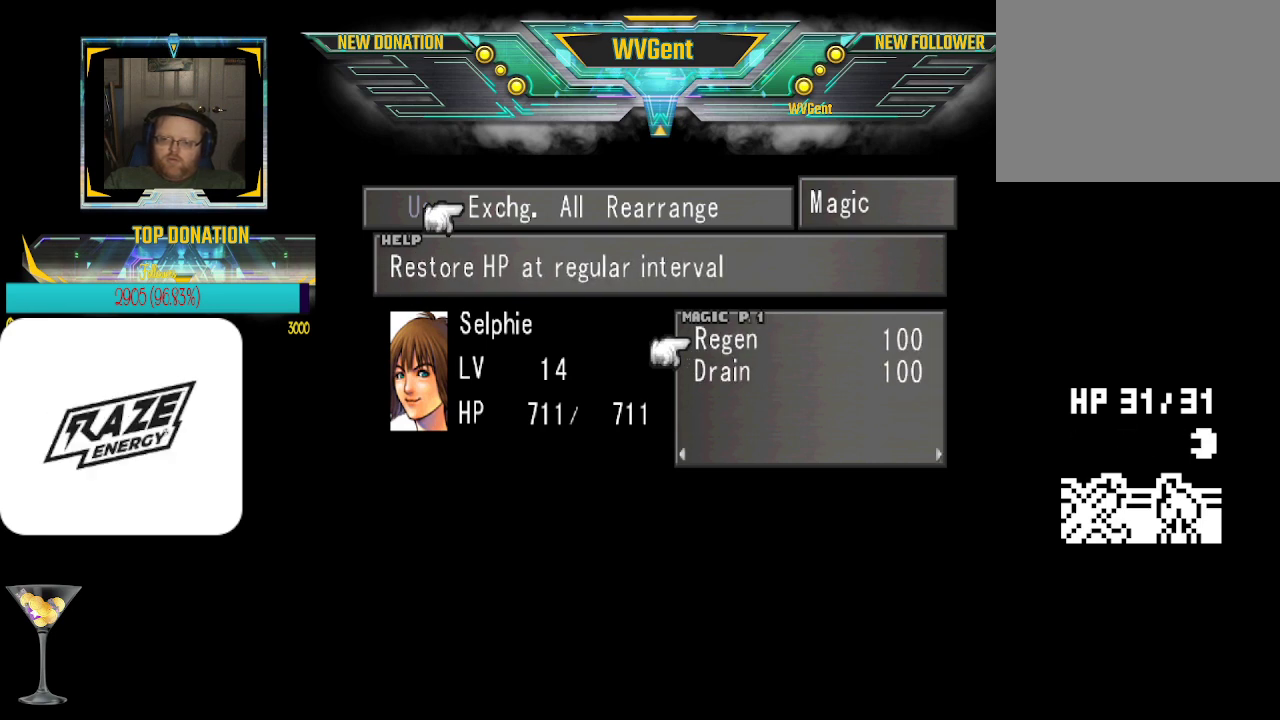
{"dt_ms": 500, "buttons": [], "left_stick": "center", "events": [[300, "R1", "down"], [433, "R1", "up"]]}
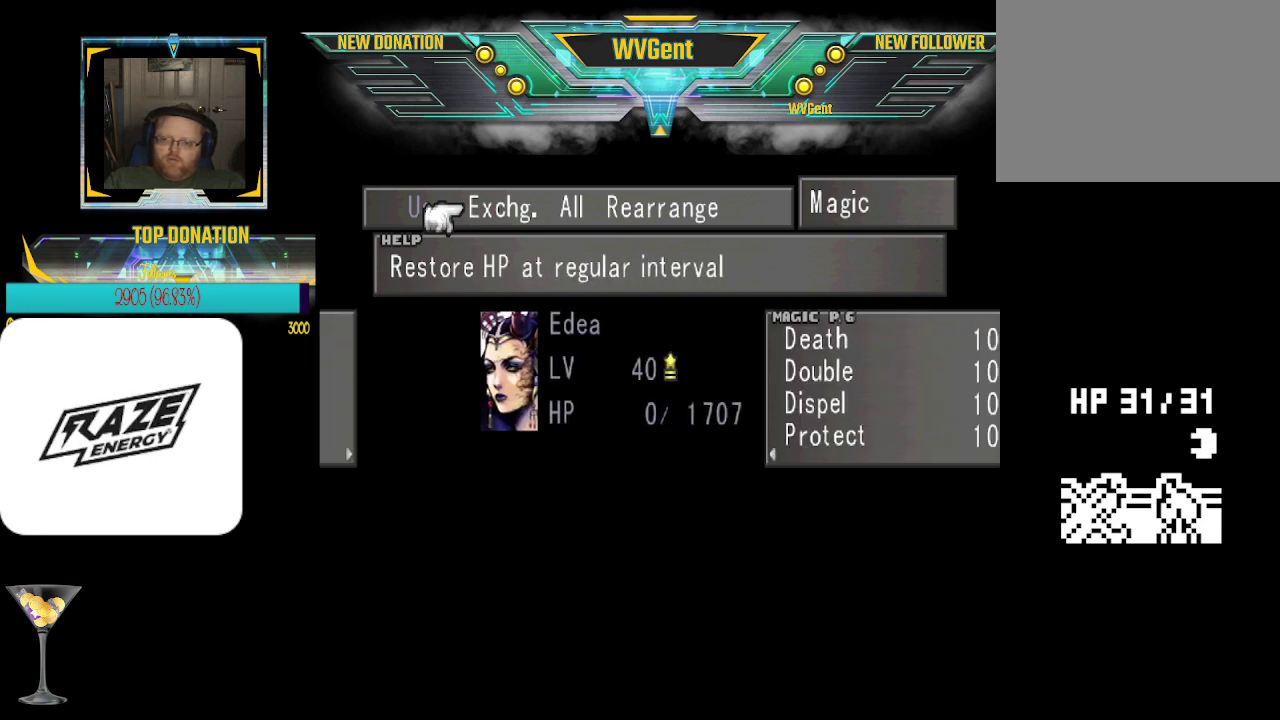
{"dt_ms": 500, "buttons": [], "left_stick": "center", "events": []}
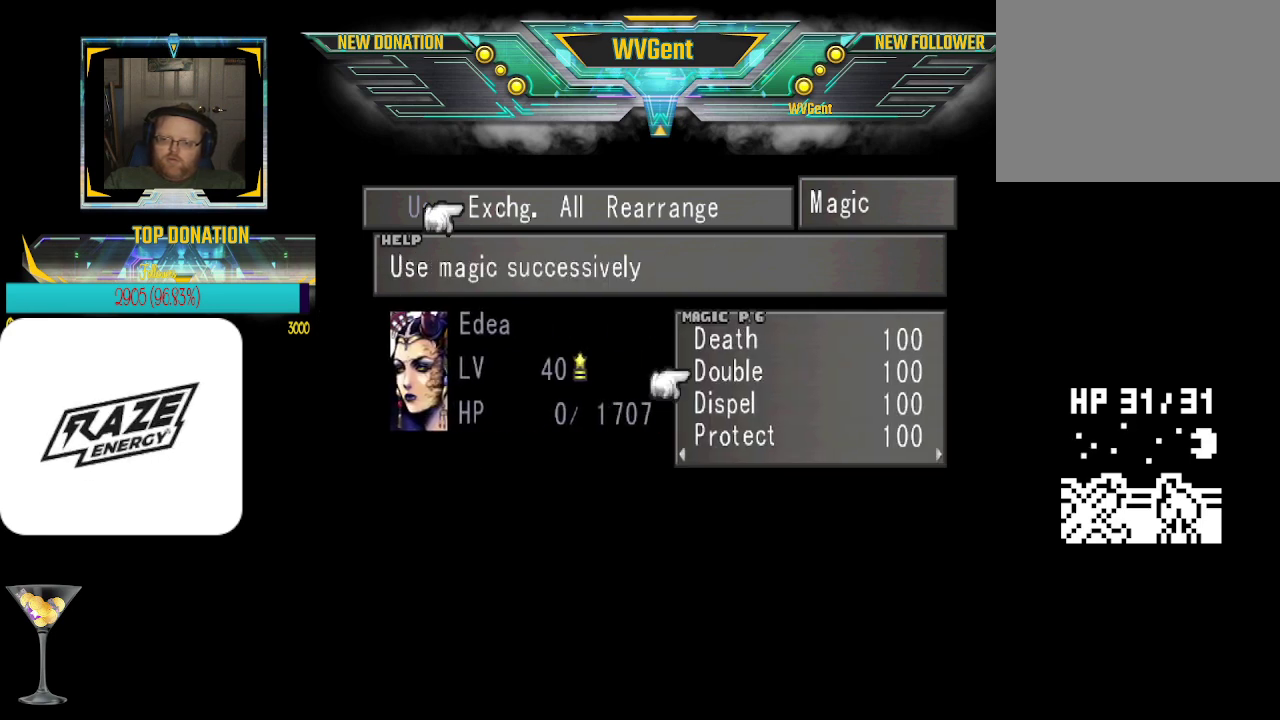
{"dt_ms": 500, "buttons": ["R1"], "left_stick": "center", "events": [[433, "R1", "down"]]}
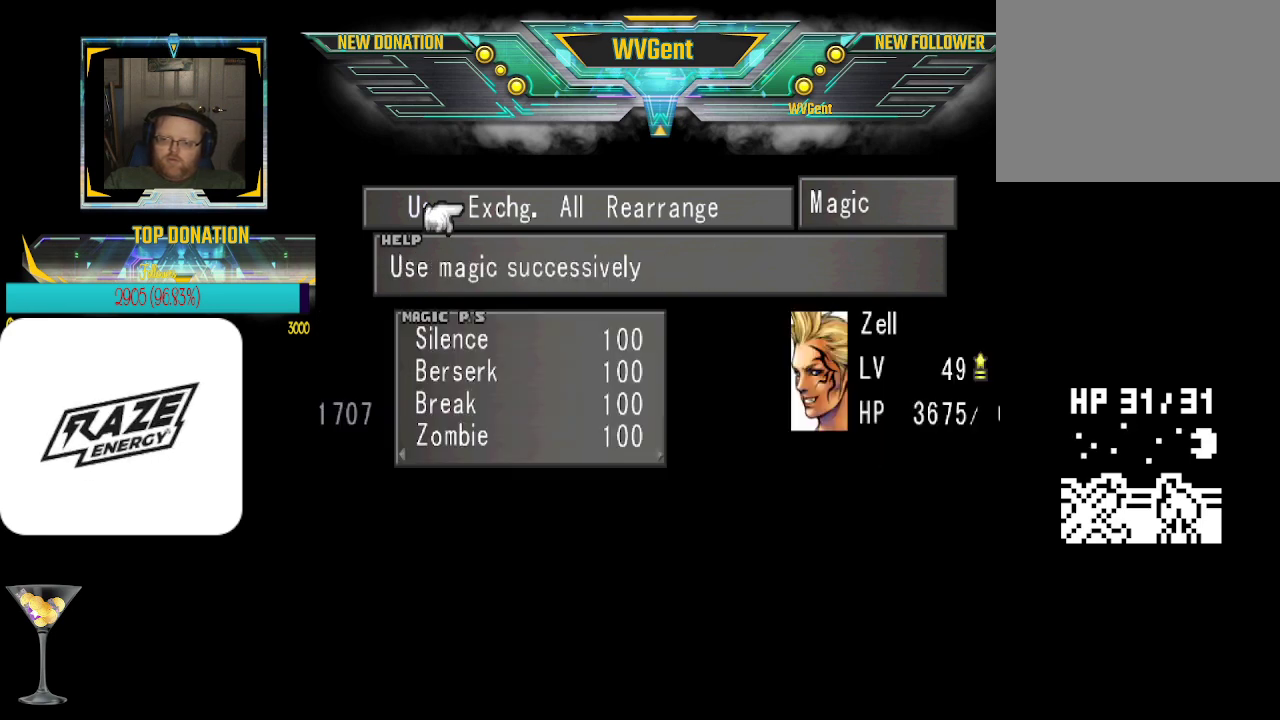
{"dt_ms": 500, "buttons": [], "left_stick": "center", "events": [[67, "R1", "up"]]}
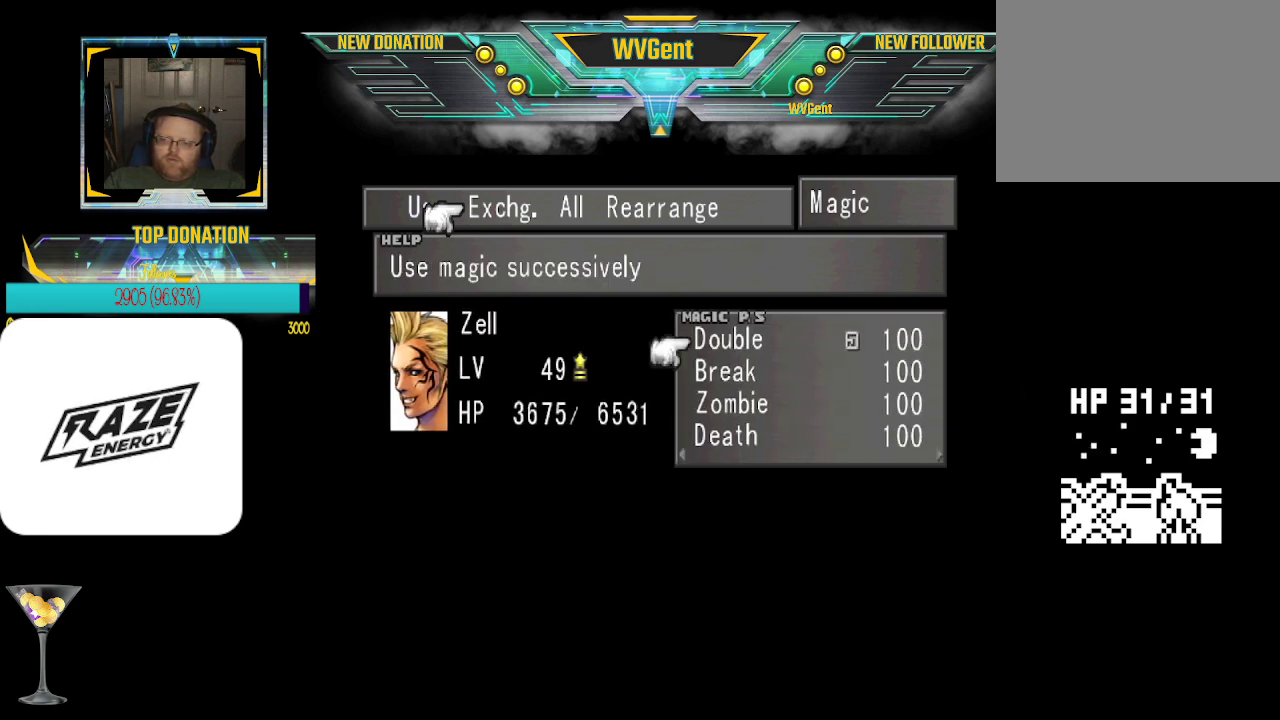
{"dt_ms": 500, "buttons": [], "left_stick": "center", "events": [[367, "R1", "down"], [467, "R1", "up"]]}